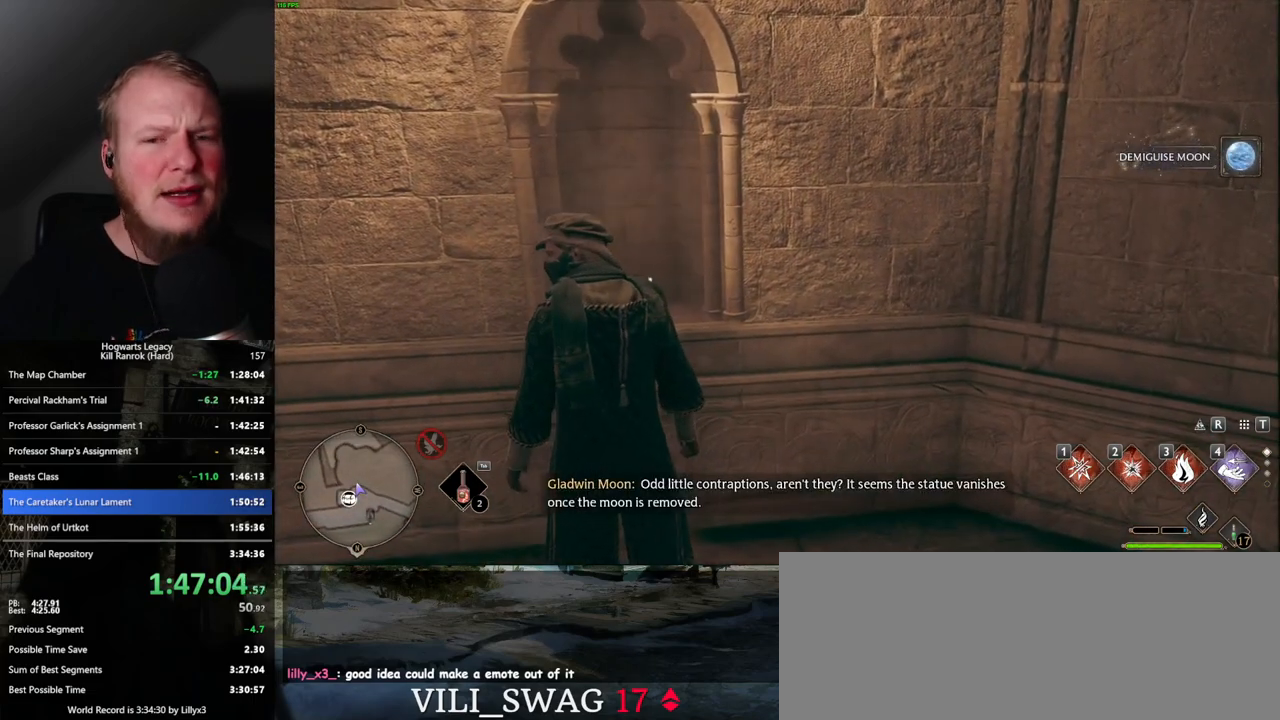
Gameplay with keyboard and mouse; each line is a JSON object with the keys and mouse buttons held at the frame after it. "events" lists presses ("down") and releases ("up") of ".", "/", "0", "1", "2", "3", "4", "5", "6", "7", "8", "9", "a", "alt_l", "alt_r", "b", "backslash", "backspace", "c", "caps_lock", "comma", "ctrl_l", "ctrl_r", "d", "e", "equals", "escape", "f", "f1", "f10", "f11", "f12", "f2", "f3", "f4", "f5", "f6", "f7", "f8", "f9", "g", "h", "i", "j", "k", "l", "lbracket", "m", "minus", "n", "o", "p", "q", "quote", "r", "rbracket", "return", "s", "semicolon", "shift_l", "shift_r", "space", "super_l", "super_r", "t", "tab", "tilde", "u", "v", "w", "x", "y", "z", "mouse_left", "mouse_wheel", "mouse_right", "mouse_mb4" and "mouse_mb5" between this image and that frame as [ms after this image, input, new state], when the widget could be followed in between. "mouse_left", "mouse_wheel", "mouse_right", "mouse_mb4", "mouse_mb5" = the "left", "wheel", "right", "mb4", "mb5" buttons of the "mouse" list. No other keys are recorded. "wheel" means that the mouse wheel is clicked or scrolled. Mouse movement is not recorded.
{"keys": [], "mouse": [], "events": []}
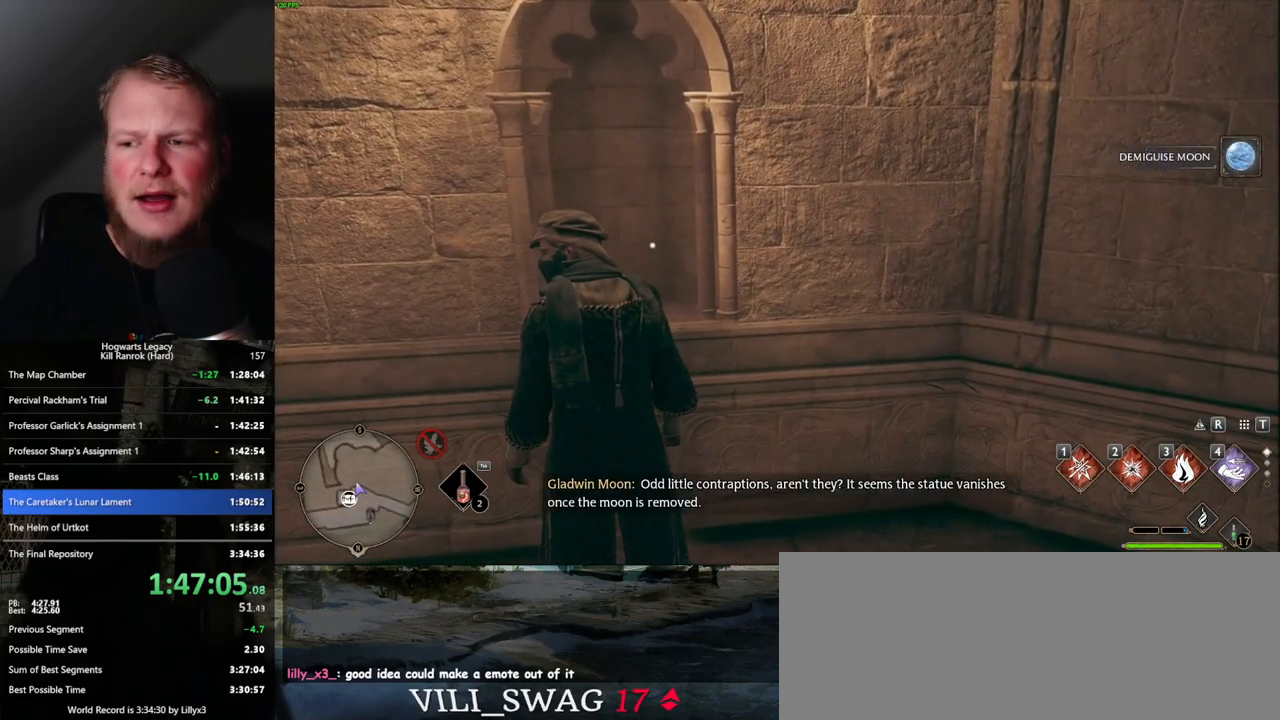
{"keys": [], "mouse": [], "events": []}
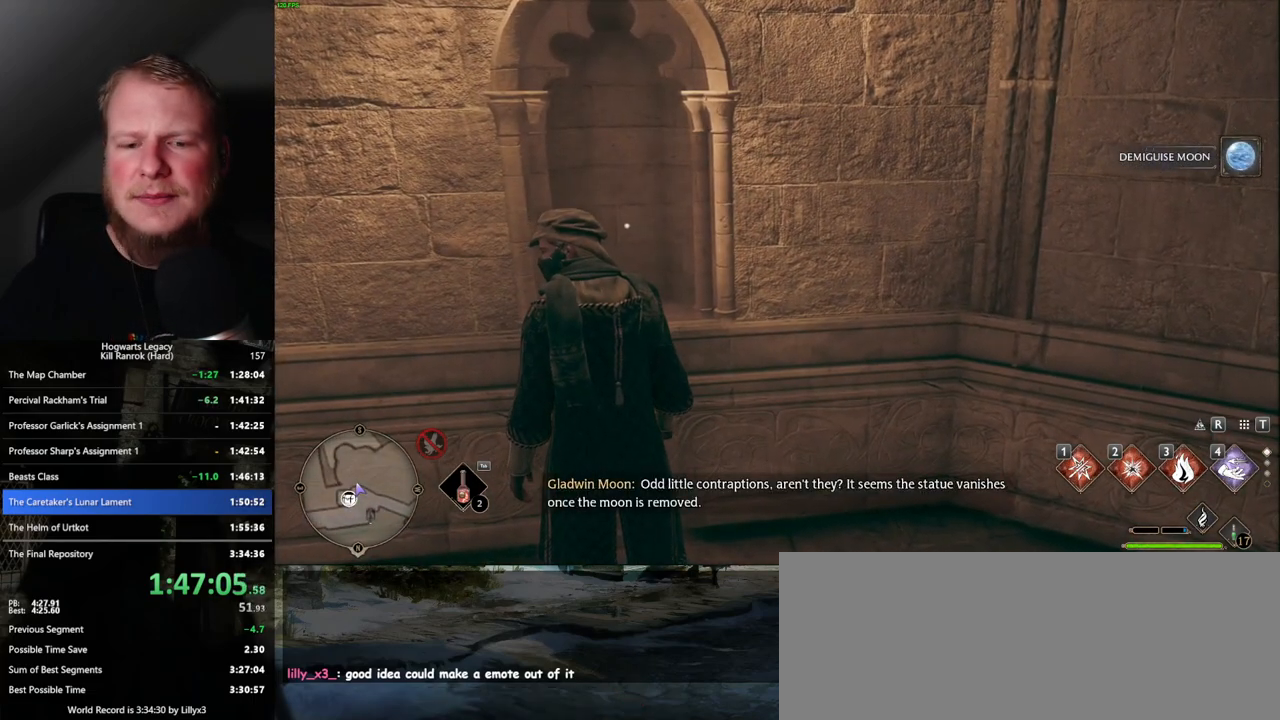
{"keys": [], "mouse": [], "events": []}
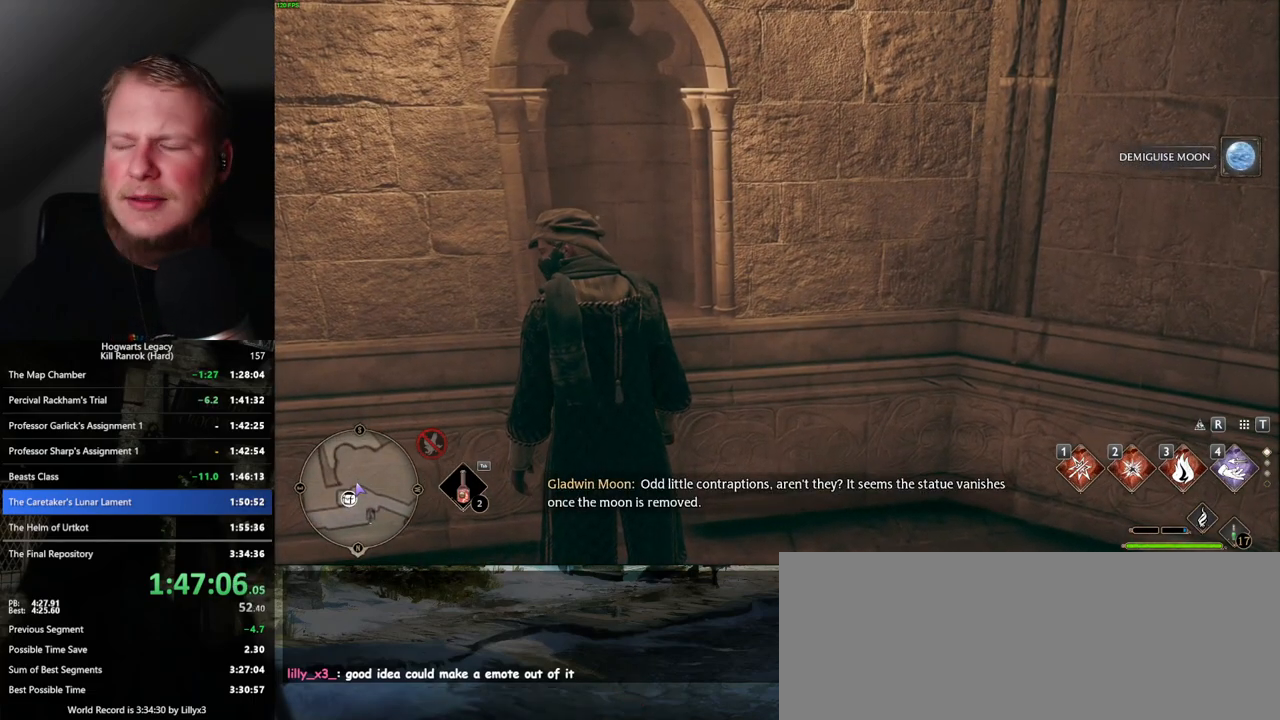
{"keys": [], "mouse": [], "events": []}
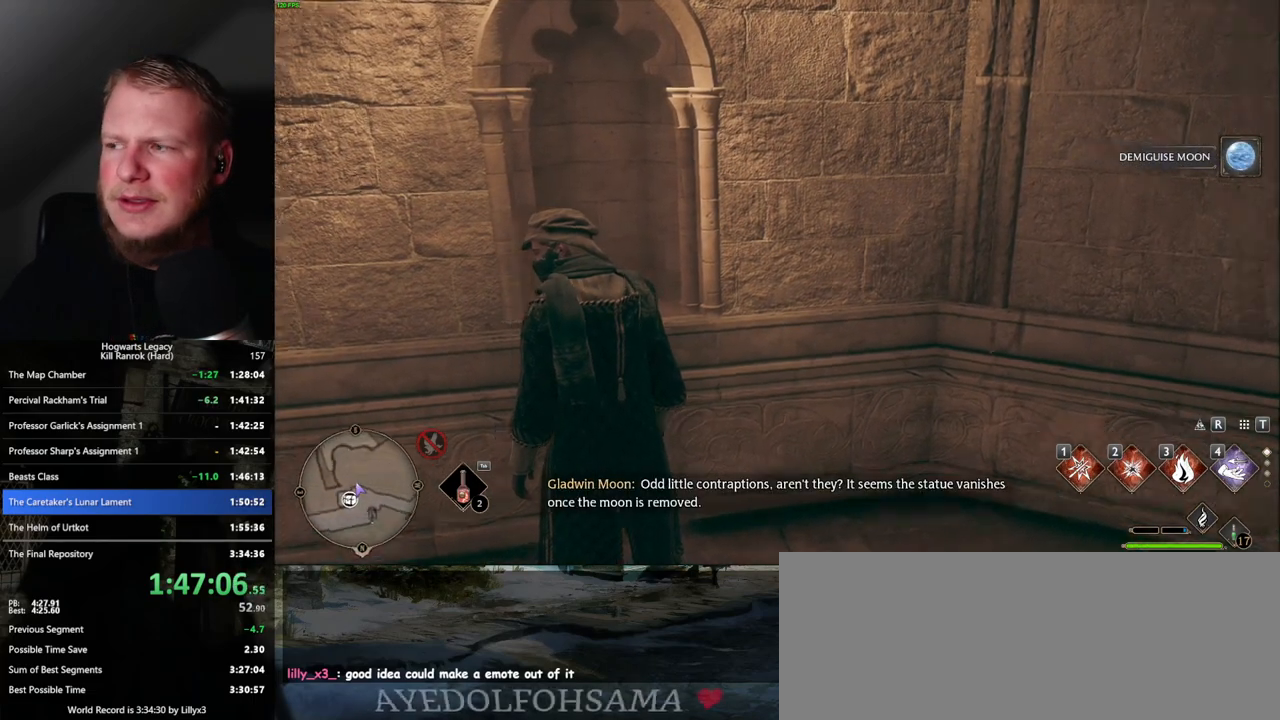
{"keys": ["d"], "mouse": [], "events": [[34, "d", "down"], [150, "s", "down"], [367, "s", "up"]]}
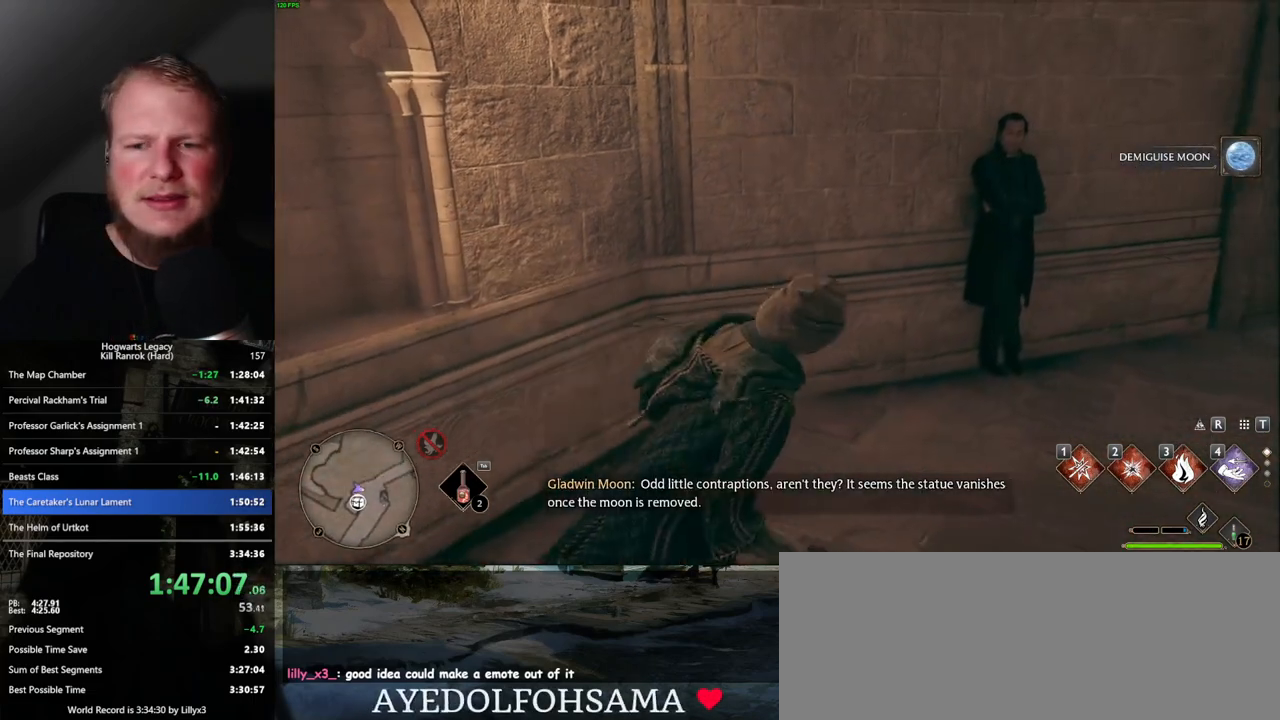
{"keys": [], "mouse": [], "events": [[317, "d", "up"]]}
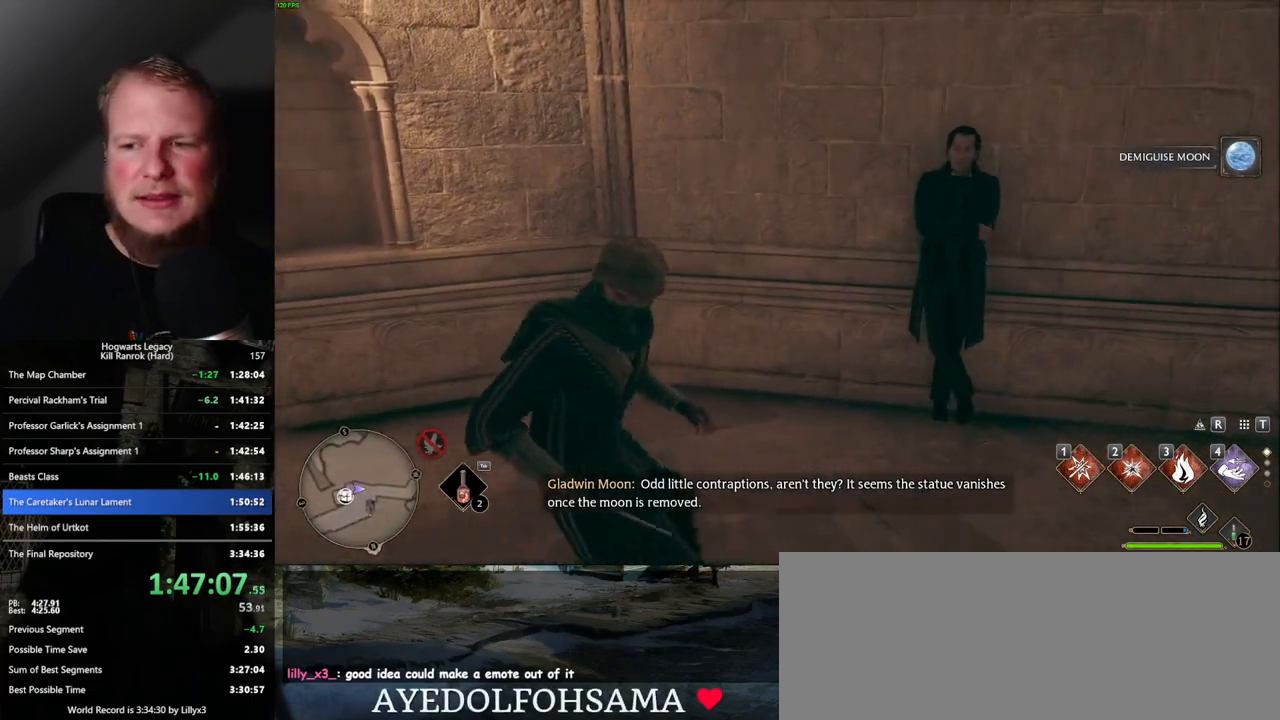
{"keys": [], "mouse": [], "events": []}
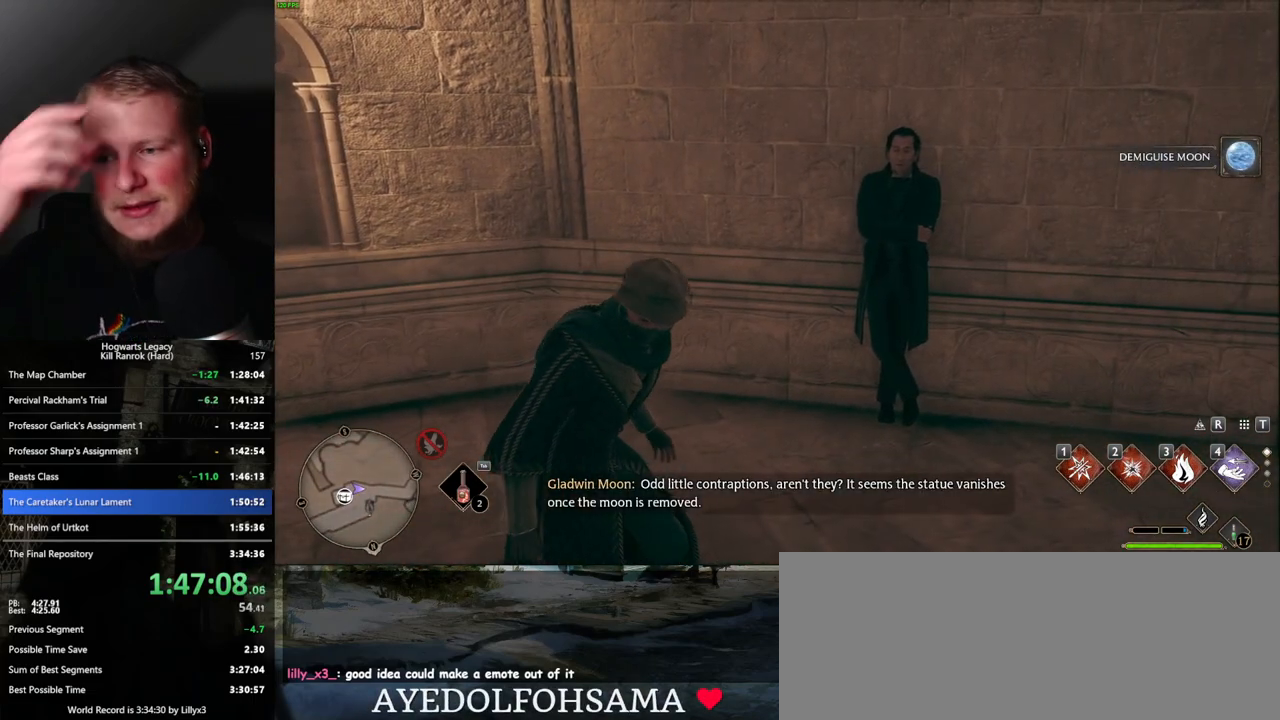
{"keys": [], "mouse": [], "events": []}
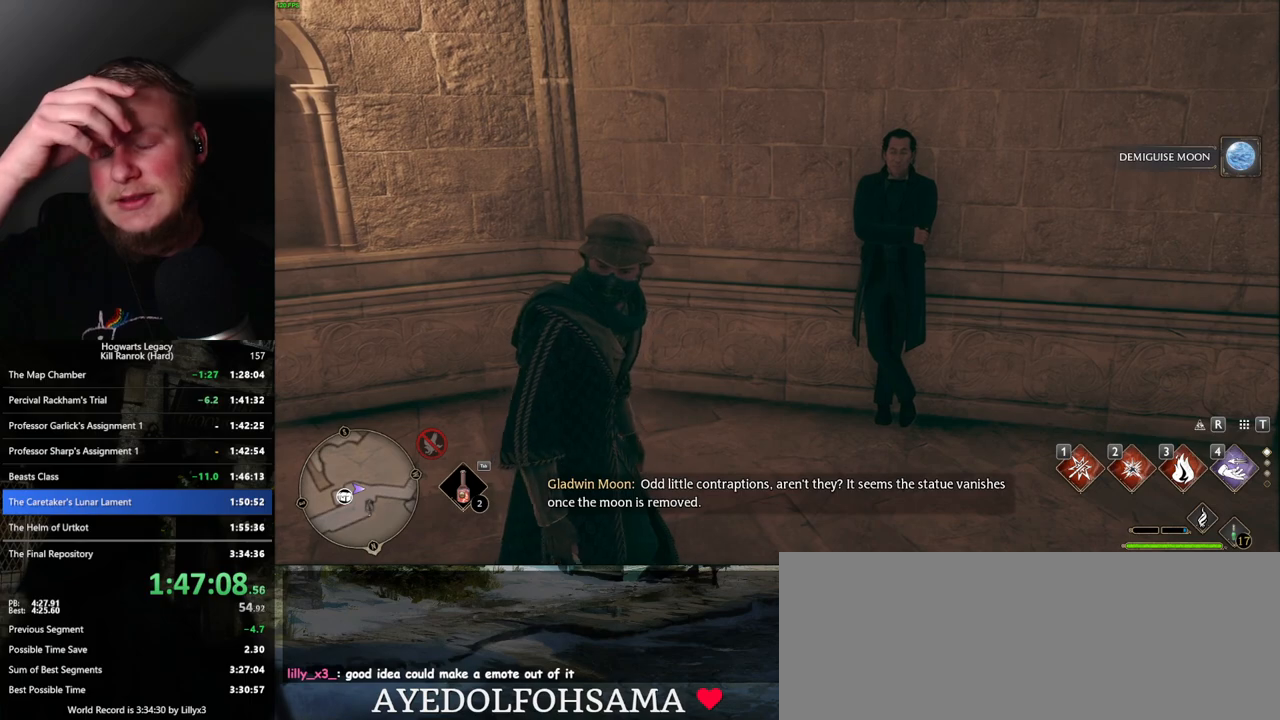
{"keys": [], "mouse": [], "events": []}
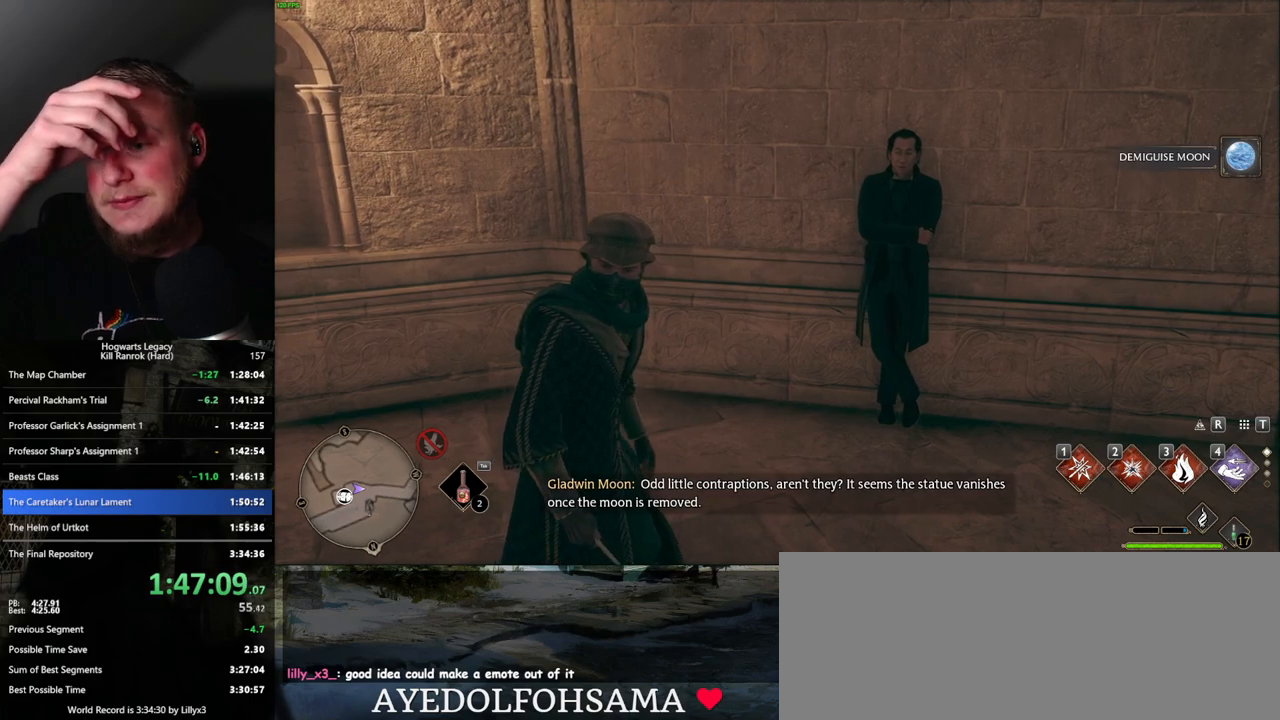
{"keys": [], "mouse": [], "events": []}
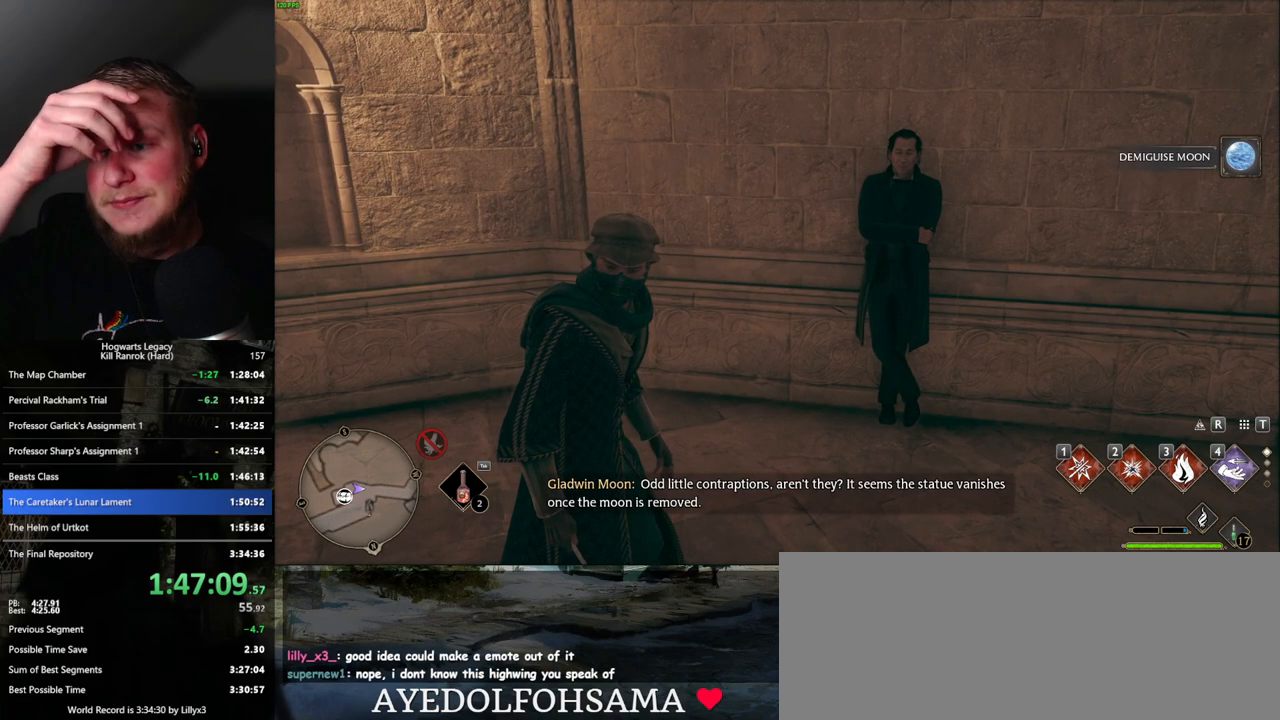
{"keys": [], "mouse": [], "events": []}
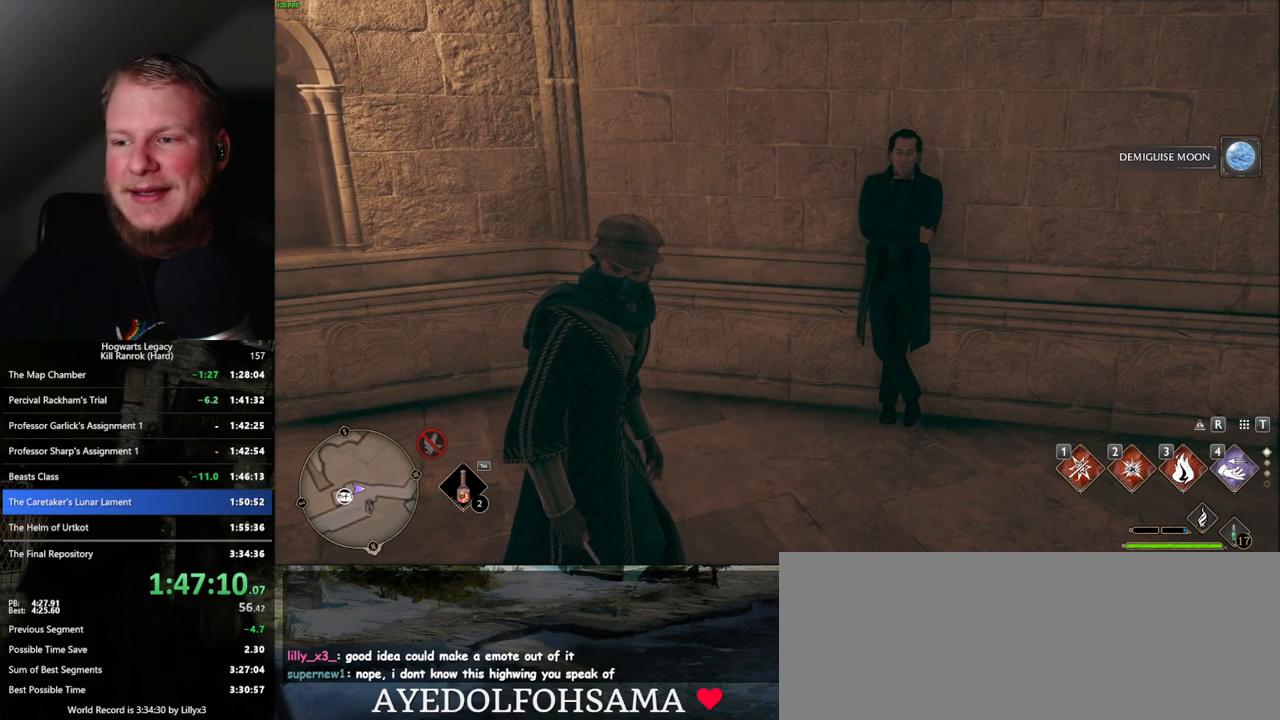
{"keys": [], "mouse": [], "events": []}
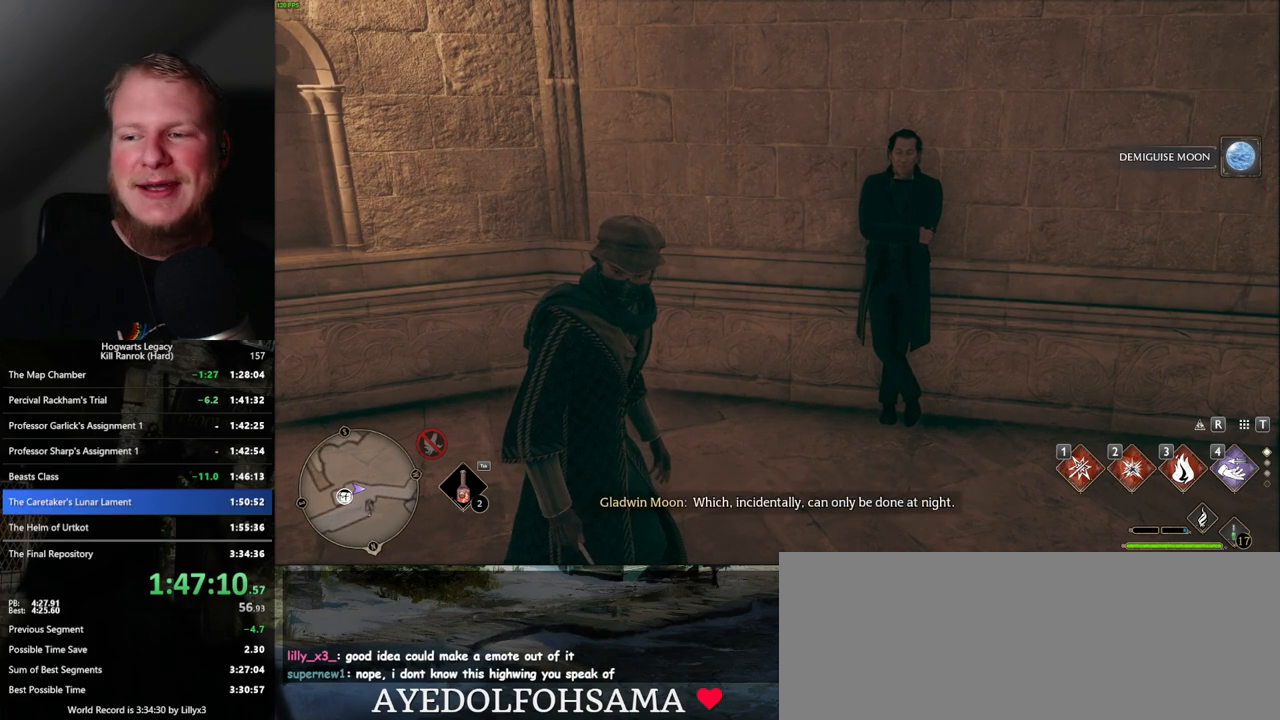
{"keys": [], "mouse": [], "events": []}
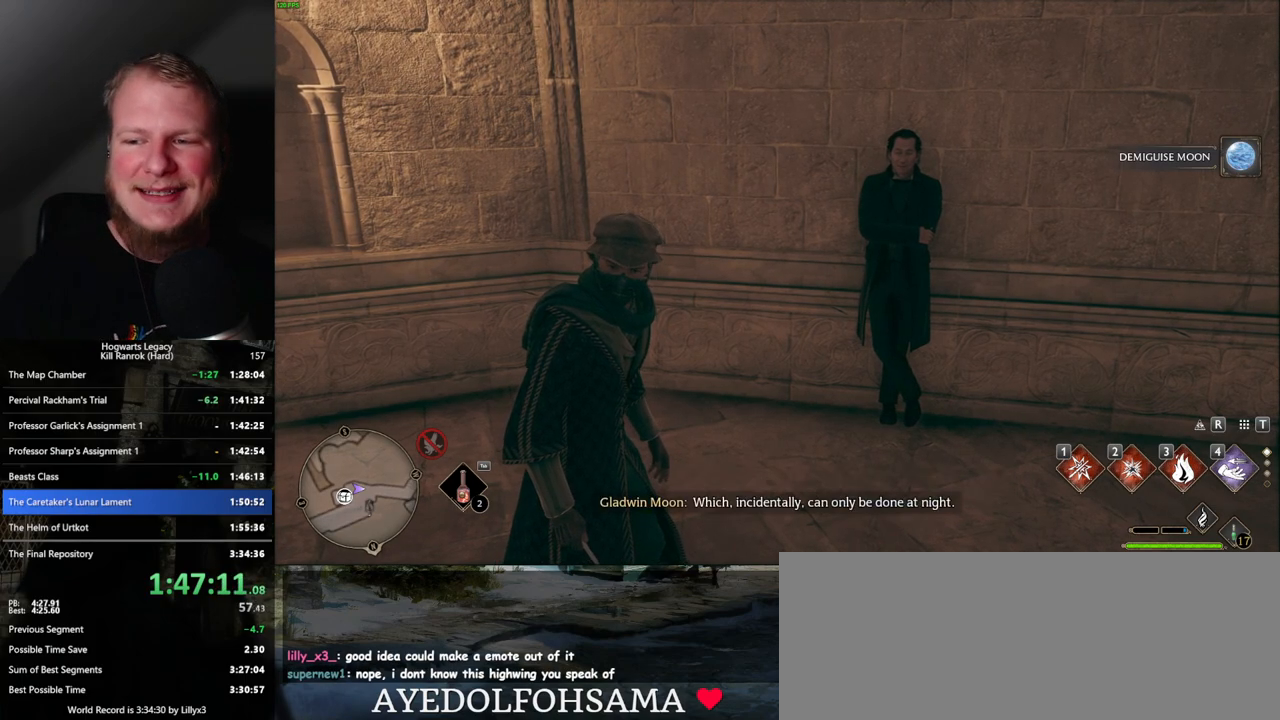
{"keys": [], "mouse": [], "events": []}
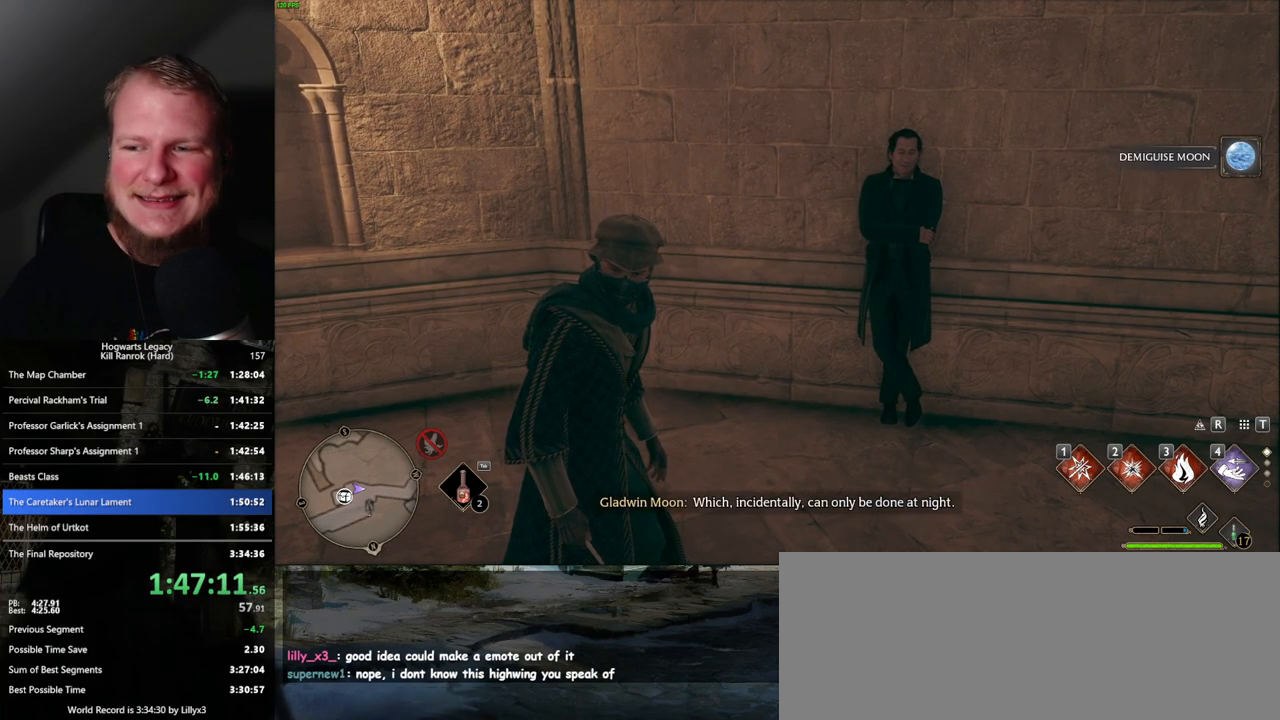
{"keys": [], "mouse": [], "events": []}
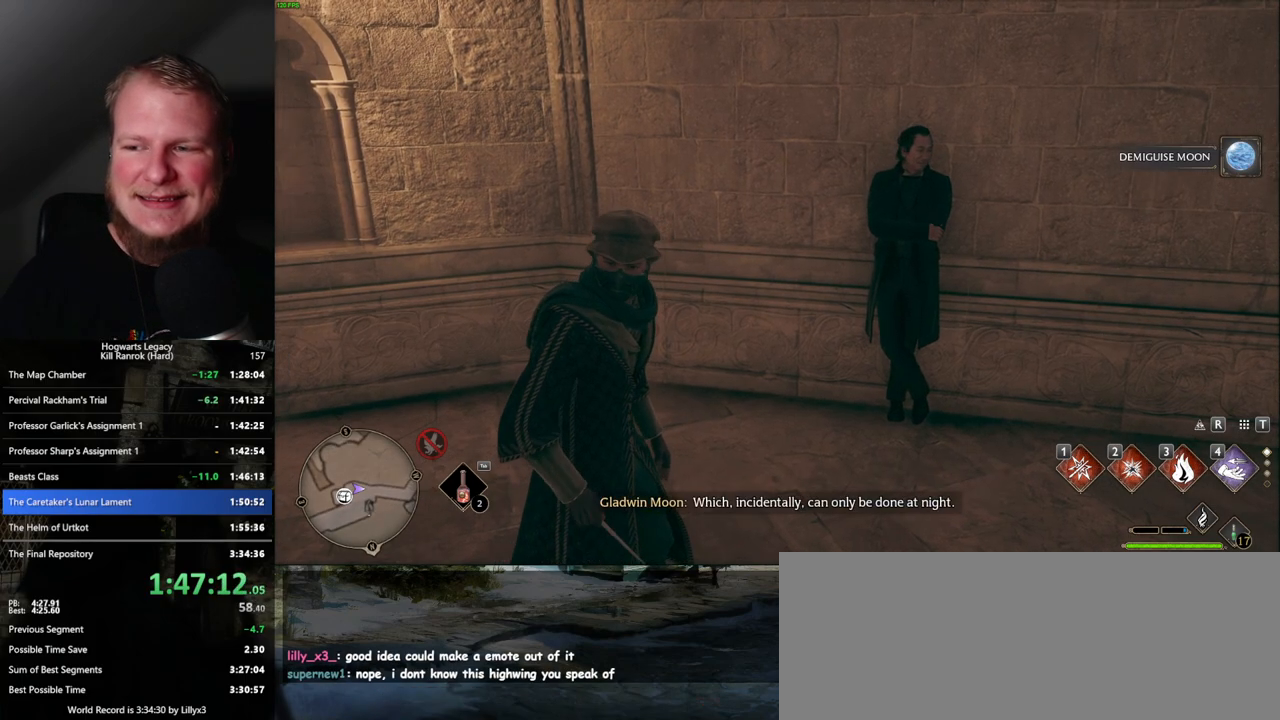
{"keys": [], "mouse": [], "events": [[50, "d", "down"], [334, "w", "down"], [450, "d", "up"], [467, "w", "up"]]}
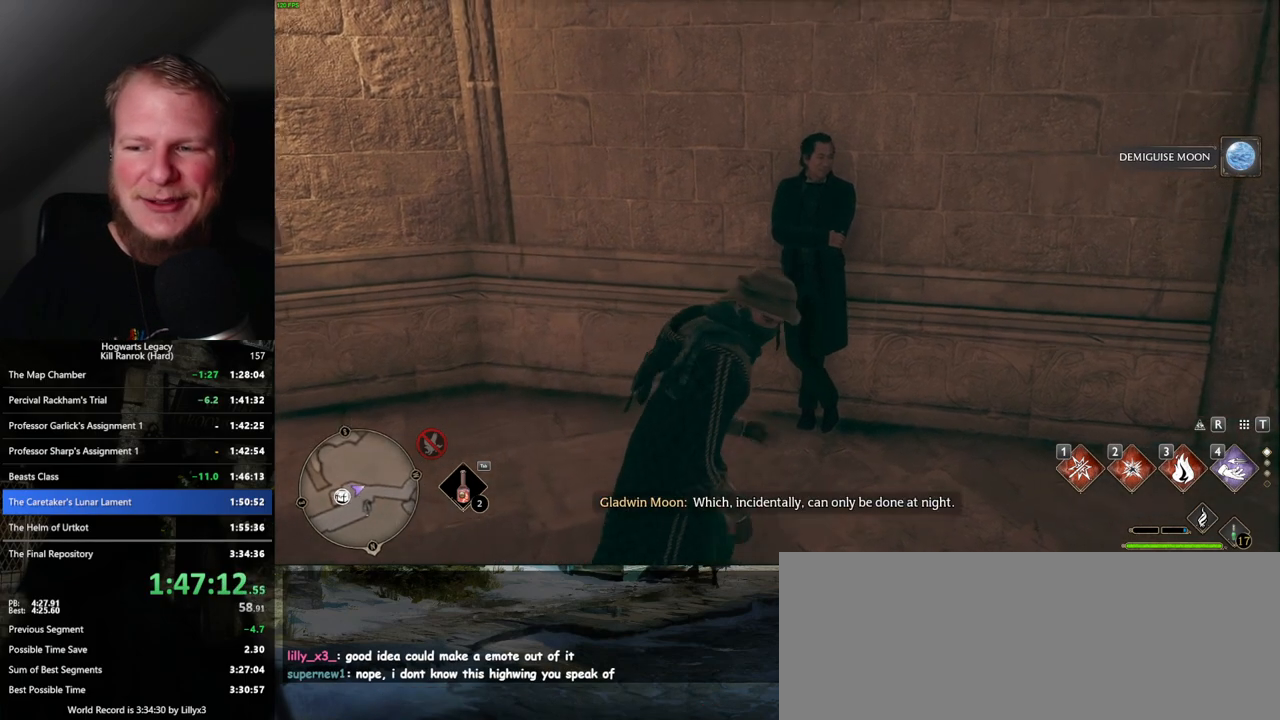
{"keys": [], "mouse": [], "events": []}
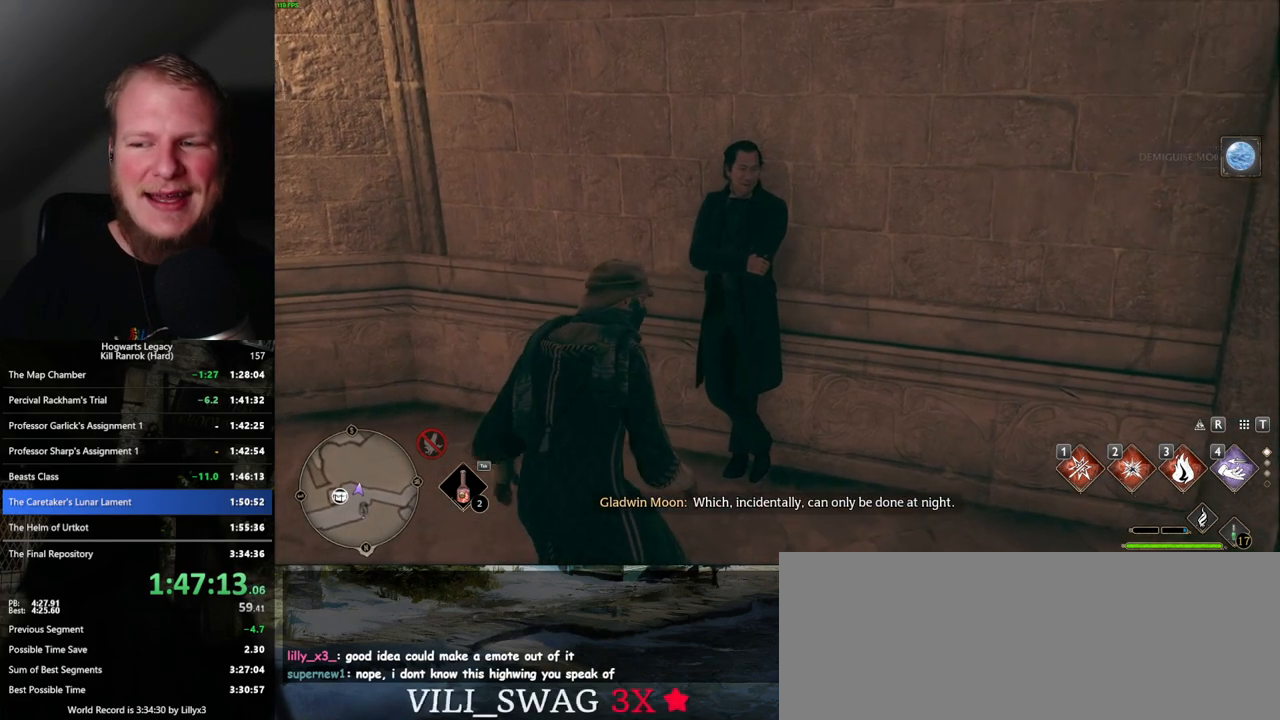
{"keys": [], "mouse": [], "events": []}
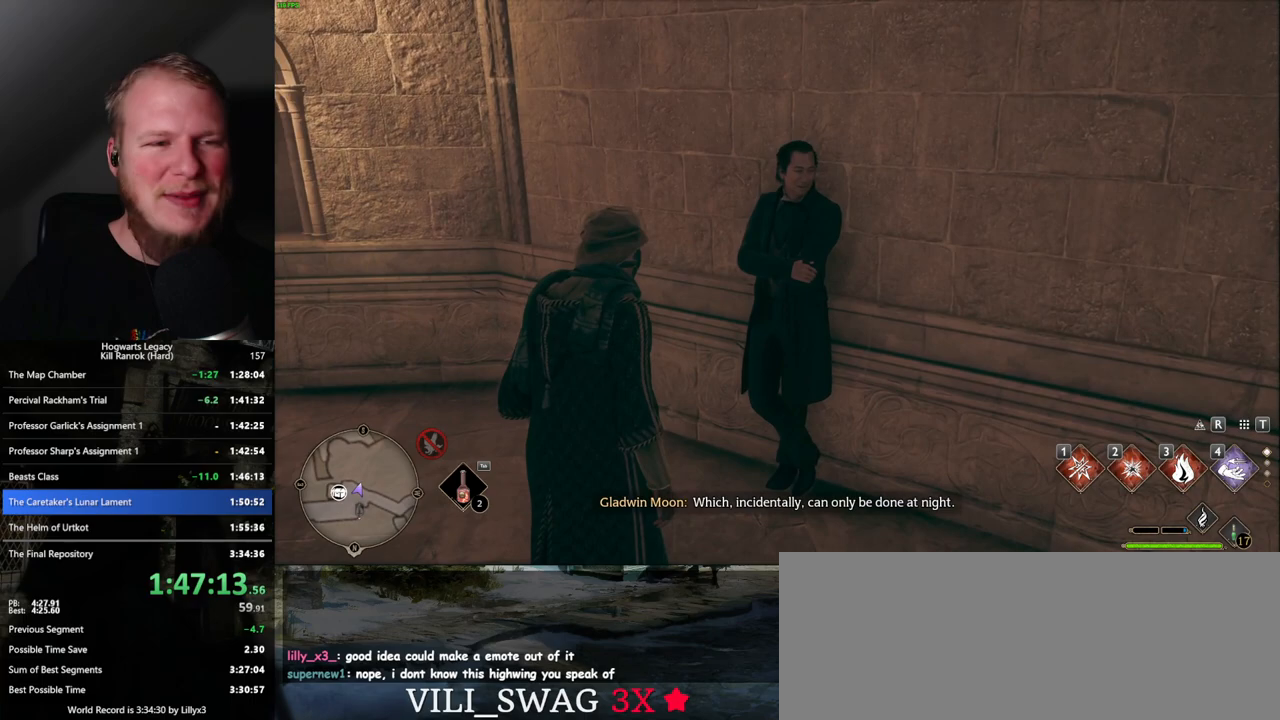
{"keys": [], "mouse": [], "events": []}
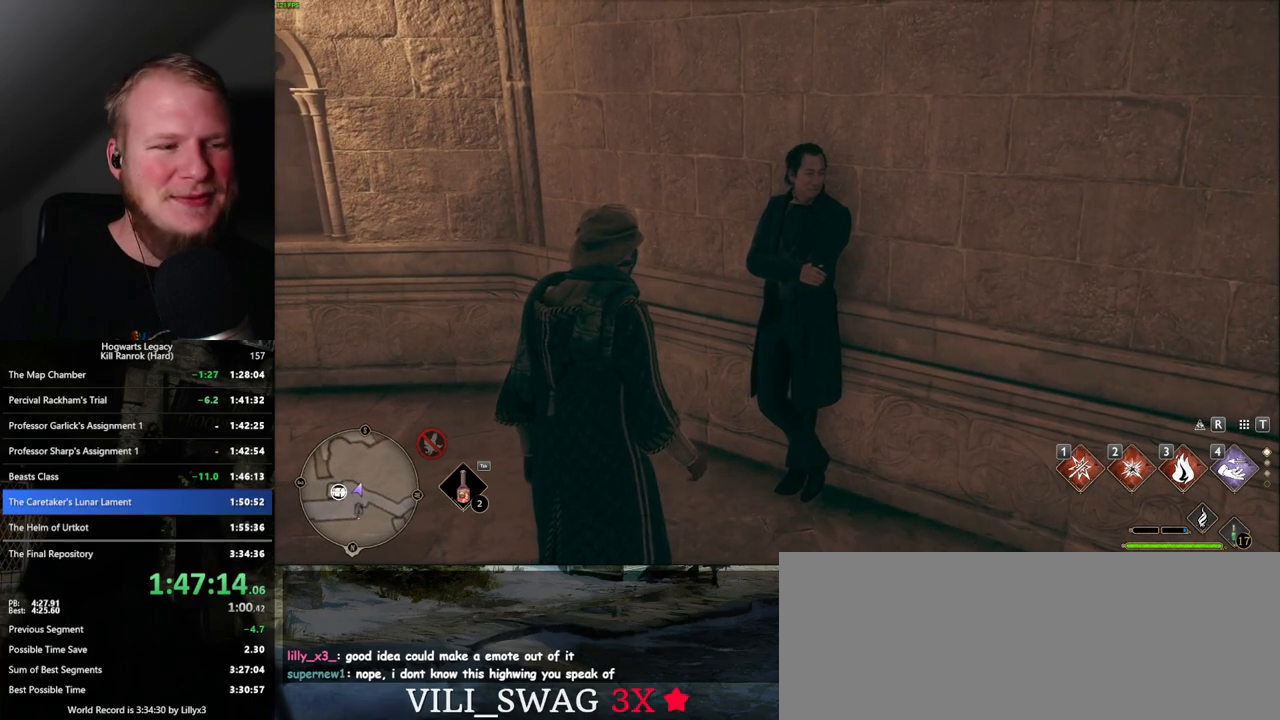
{"keys": [], "mouse": [], "events": []}
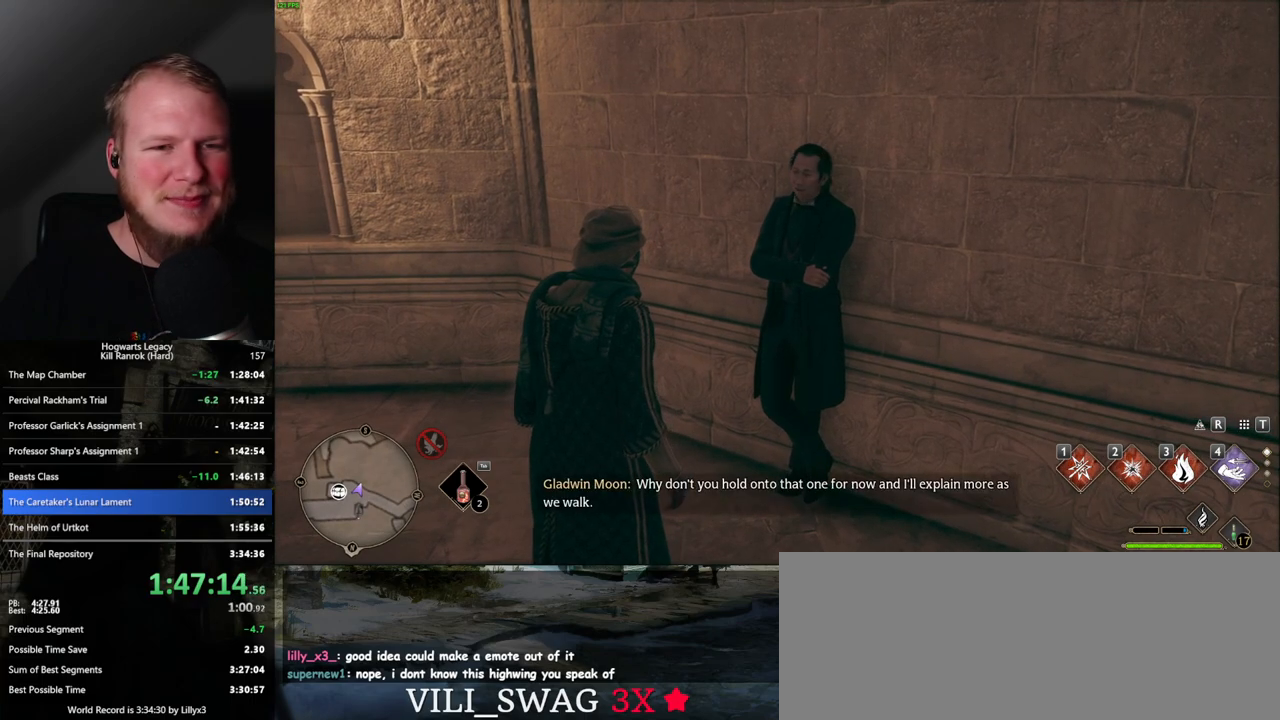
{"keys": [], "mouse": [], "events": []}
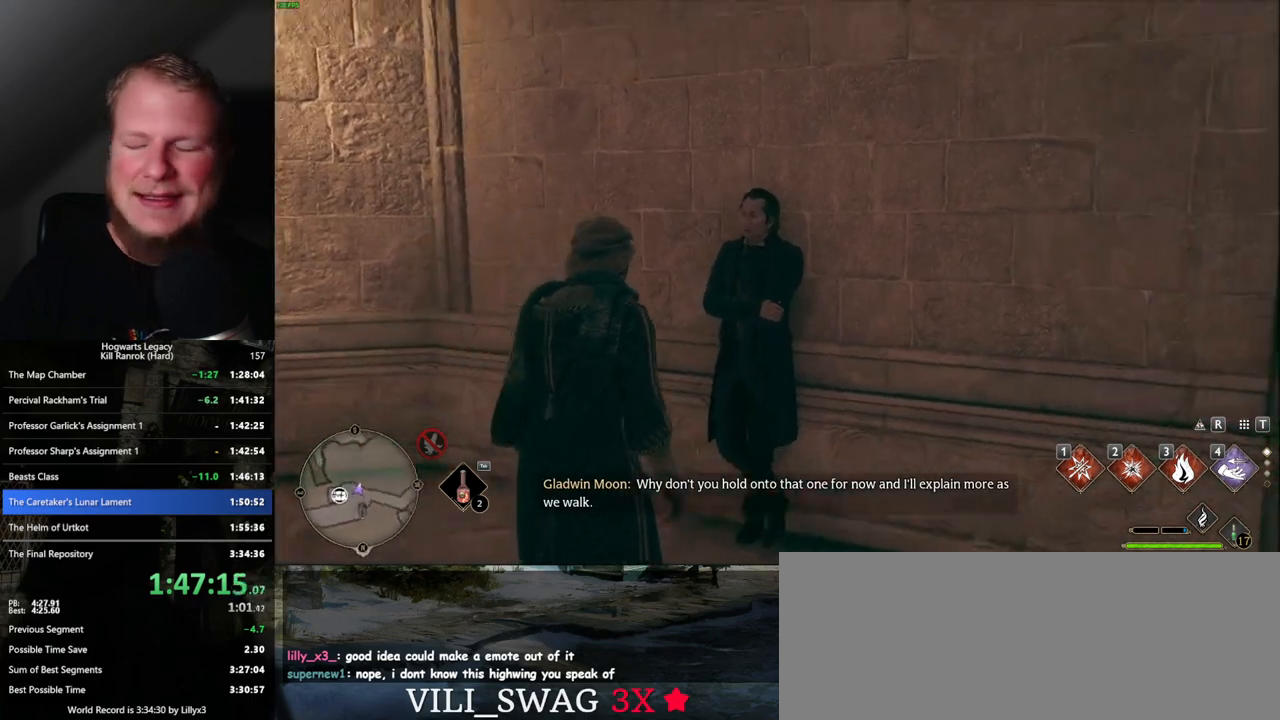
{"keys": [], "mouse": [], "events": []}
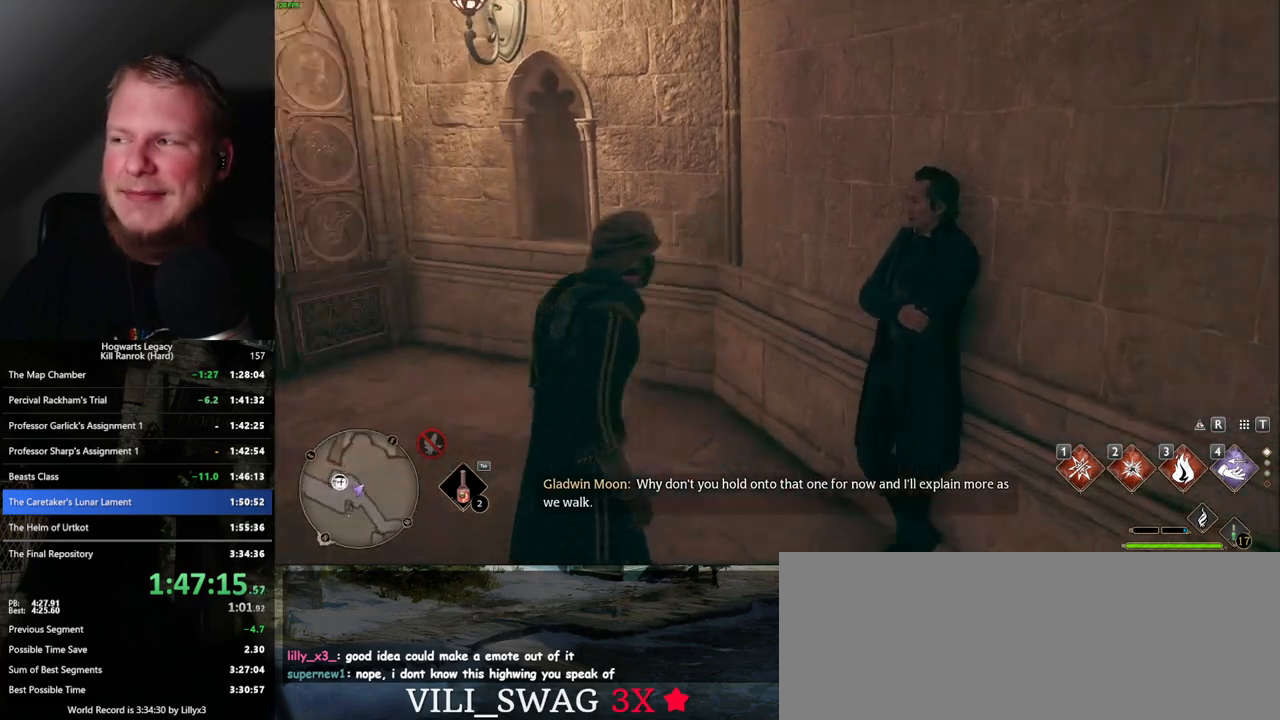
{"keys": [], "mouse": [], "events": [[184, "a", "down"], [434, "a", "up"]]}
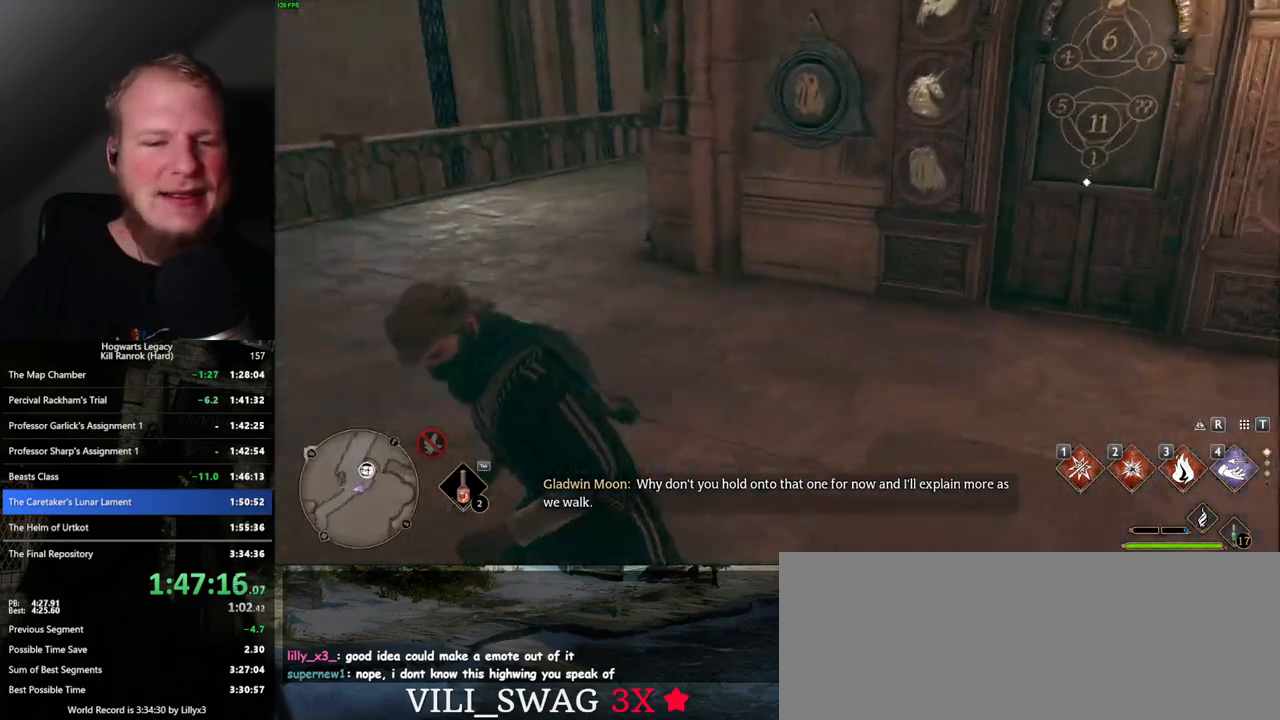
{"keys": [], "mouse": [], "events": []}
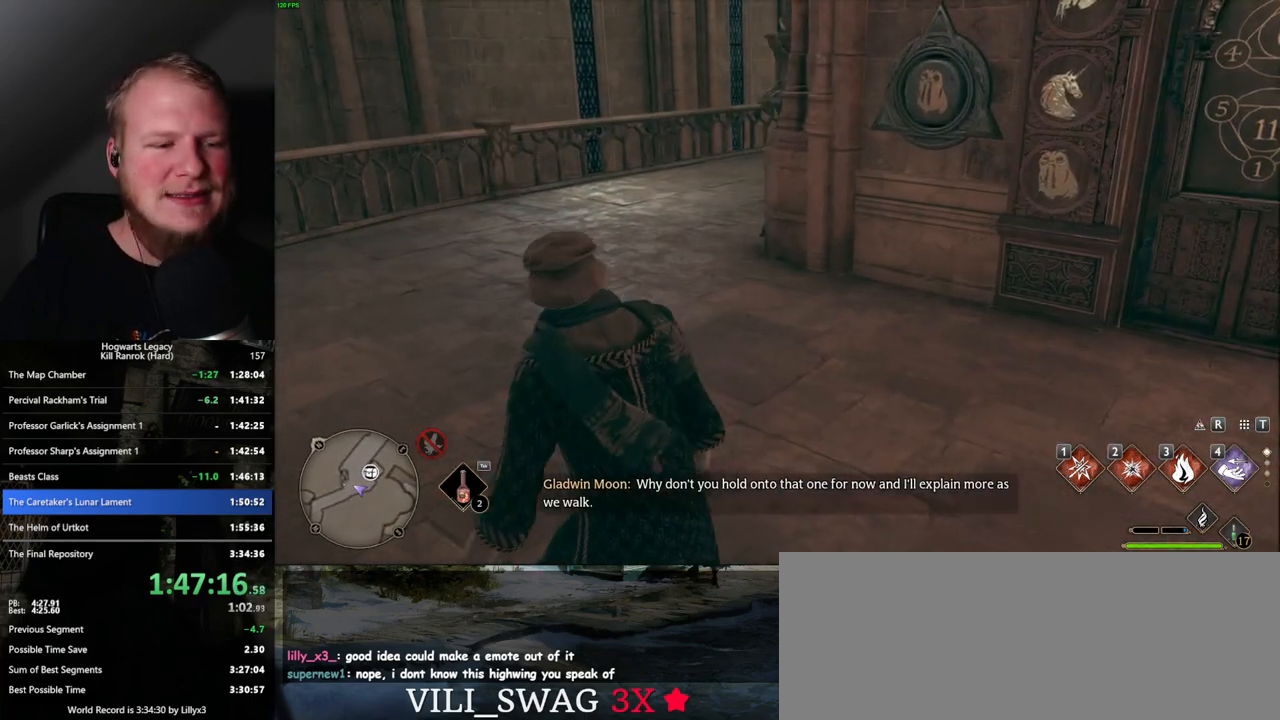
{"keys": [], "mouse": [], "events": [[100, "w", "down"], [417, "w", "up"]]}
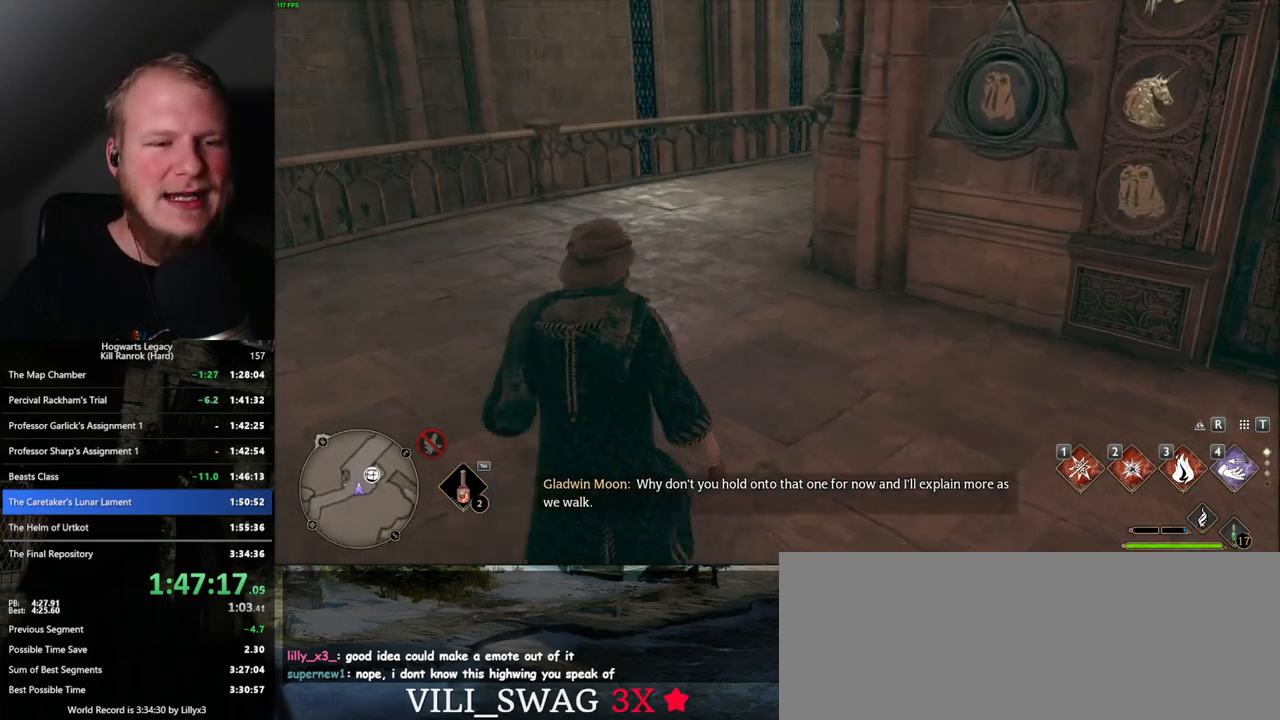
{"keys": [], "mouse": [], "events": []}
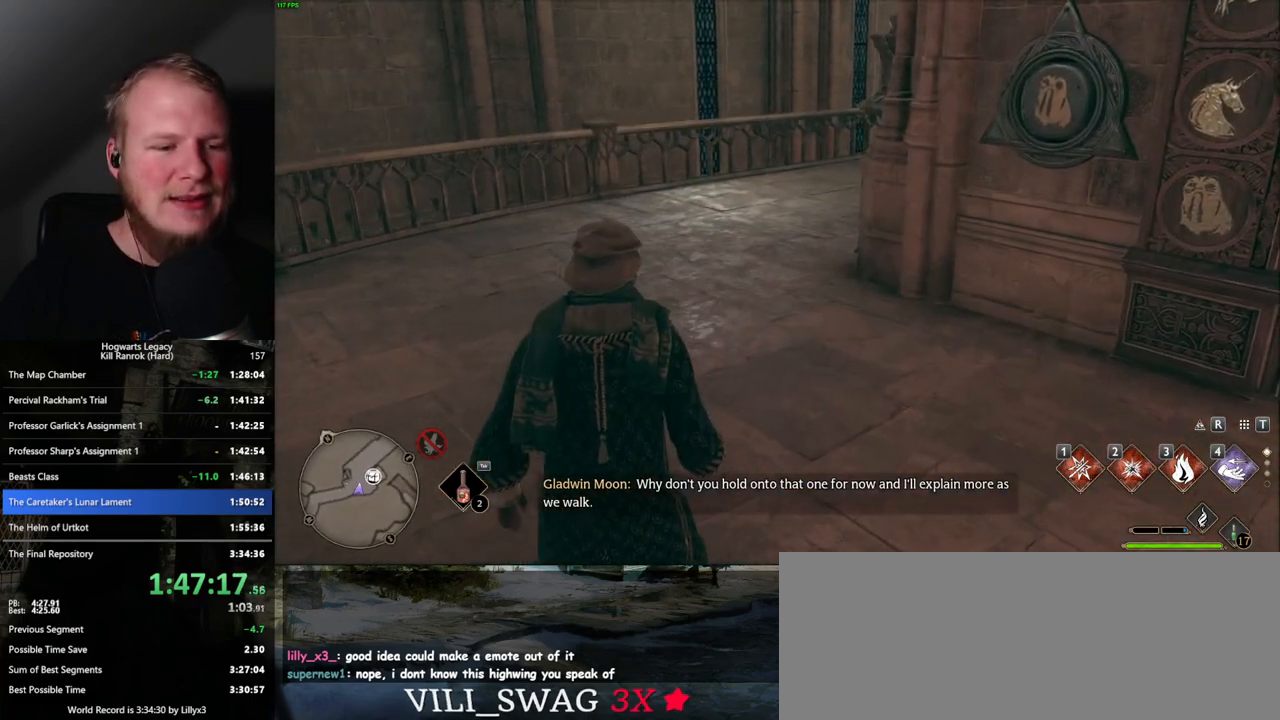
{"keys": [], "mouse": [], "events": [[34, "w", "down"], [200, "w", "up"]]}
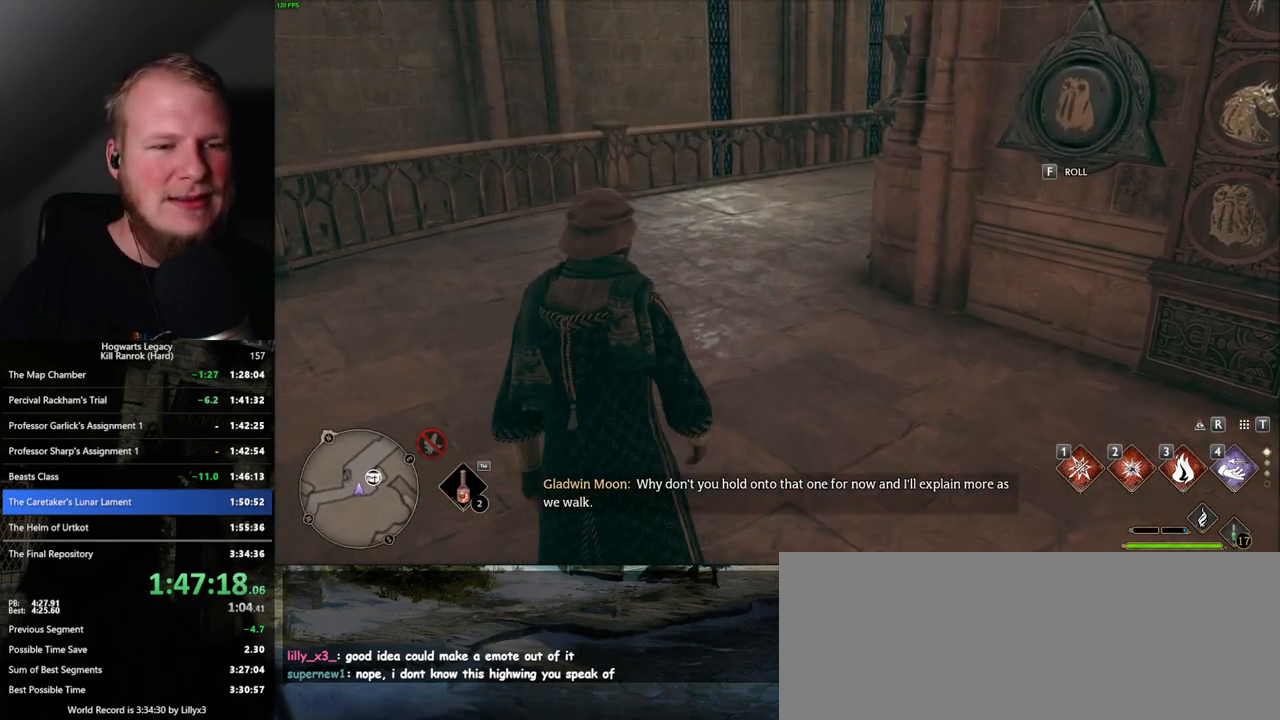
{"keys": ["w"], "mouse": [], "events": [[50, "w", "down"]]}
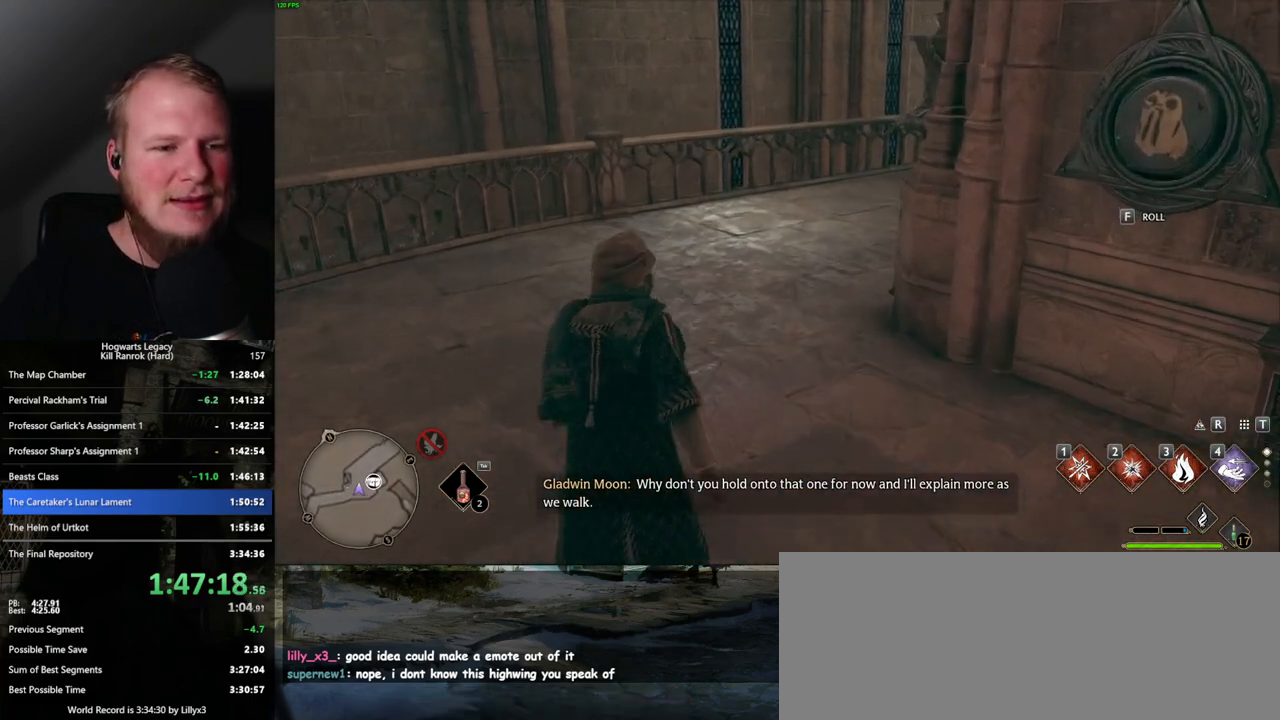
{"keys": ["w"], "mouse": [], "events": [[217, "space", "down"], [417, "space", "up"]]}
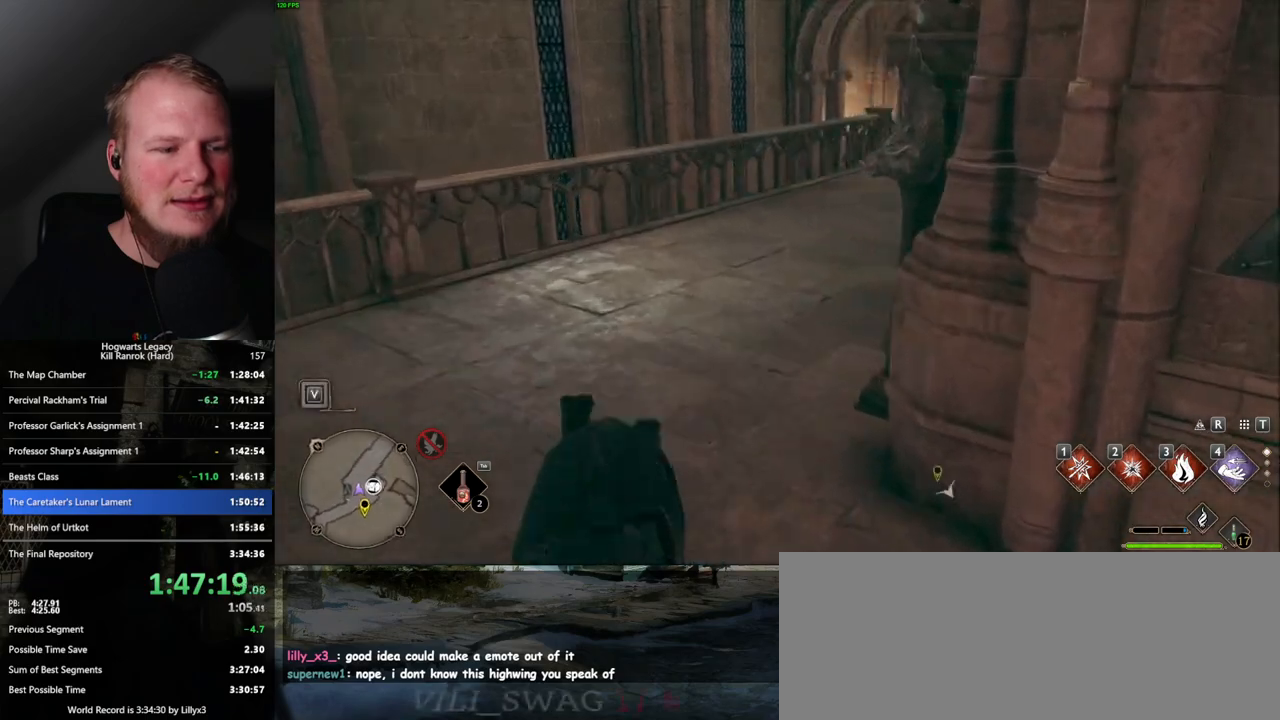
{"keys": ["w"], "mouse": [], "events": [[234, "shift_l", "down"], [334, "shift_l", "up"]]}